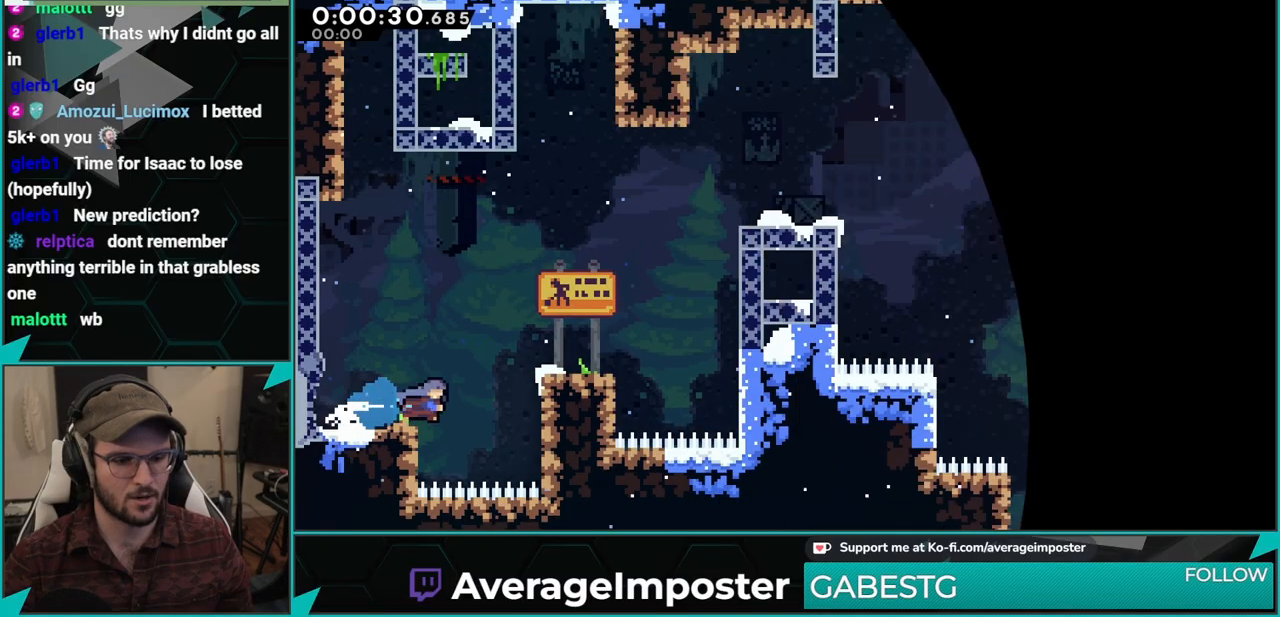
Gameplay with a controller (Xbox layout); each line is a JSON object with the inputs held at the frame after it. "events" lists button and stick changes between this image and that frame as [ms after this image, input, new state], when the widget could be followed in between. Not read: L2 R2 right_stick.
{"buttons": ["R1", "DPAD_RIGHT"], "left_stick": "center", "events": [[50, "A", "down"], [50, "R1", "down"], [117, "B", "down"], [134, "A", "up"], [284, "DPAD_UP", "down"], [317, "L1", "down"], [351, "B", "up"], [467, "DPAD_UP", "up"], [467, "L1", "up"]]}
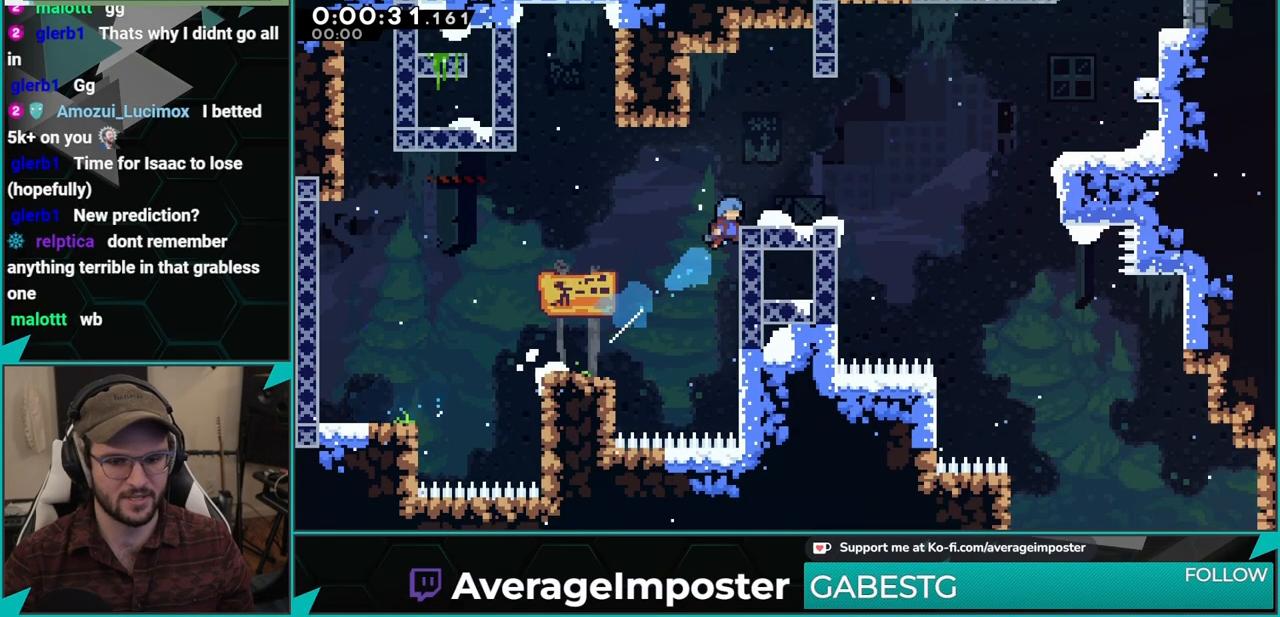
{"buttons": ["A", "R1", "DPAD_RIGHT"], "left_stick": "center", "events": [[67, "A", "down"], [167, "B", "down"], [183, "A", "up"], [450, "A", "down"], [450, "B", "up"]]}
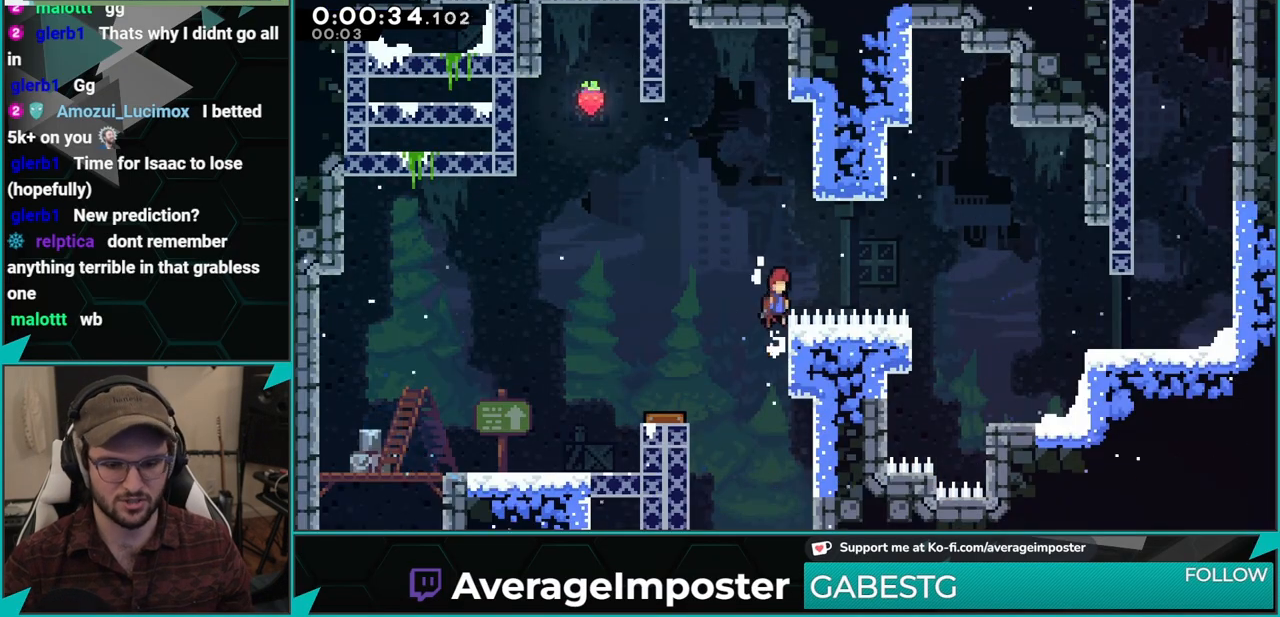
{"buttons": ["X", "DPAD_RIGHT"], "left_stick": "center", "events": [[301, "R1", "up"], [351, "X", "down"], [367, "A", "up"]]}
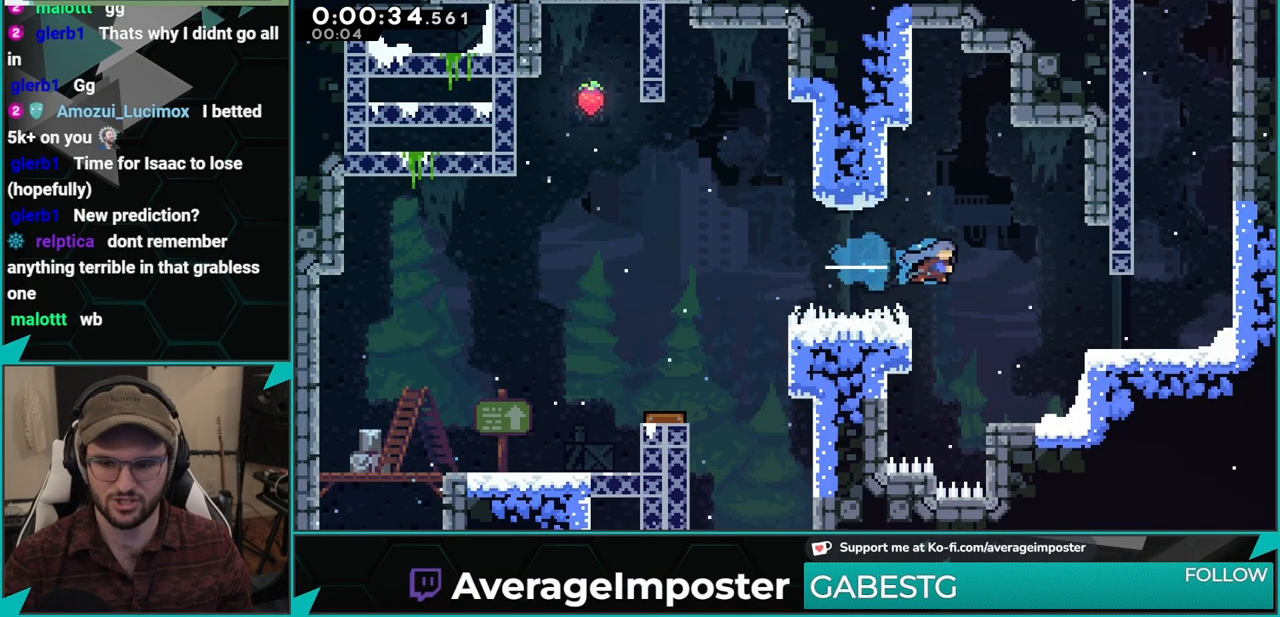
{"buttons": ["A", "DPAD_RIGHT"], "left_stick": "center", "events": [[217, "X", "up"], [400, "A", "down"]]}
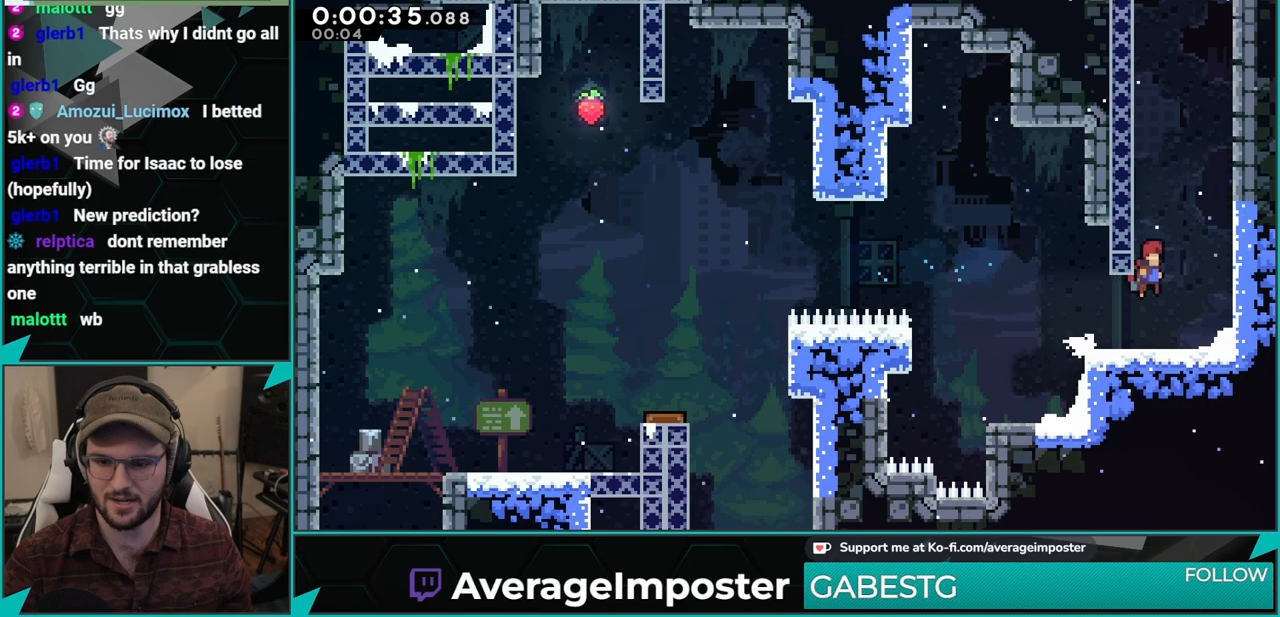
{"buttons": [], "left_stick": "center", "events": [[34, "DPAD_RIGHT", "up"], [34, "DPAD_UP", "down"], [50, "X", "down"], [67, "A", "up"], [217, "X", "up"], [267, "DPAD_RIGHT", "down"], [284, "DPAD_UP", "up"], [317, "A", "down"], [451, "DPAD_RIGHT", "up"], [484, "A", "up"]]}
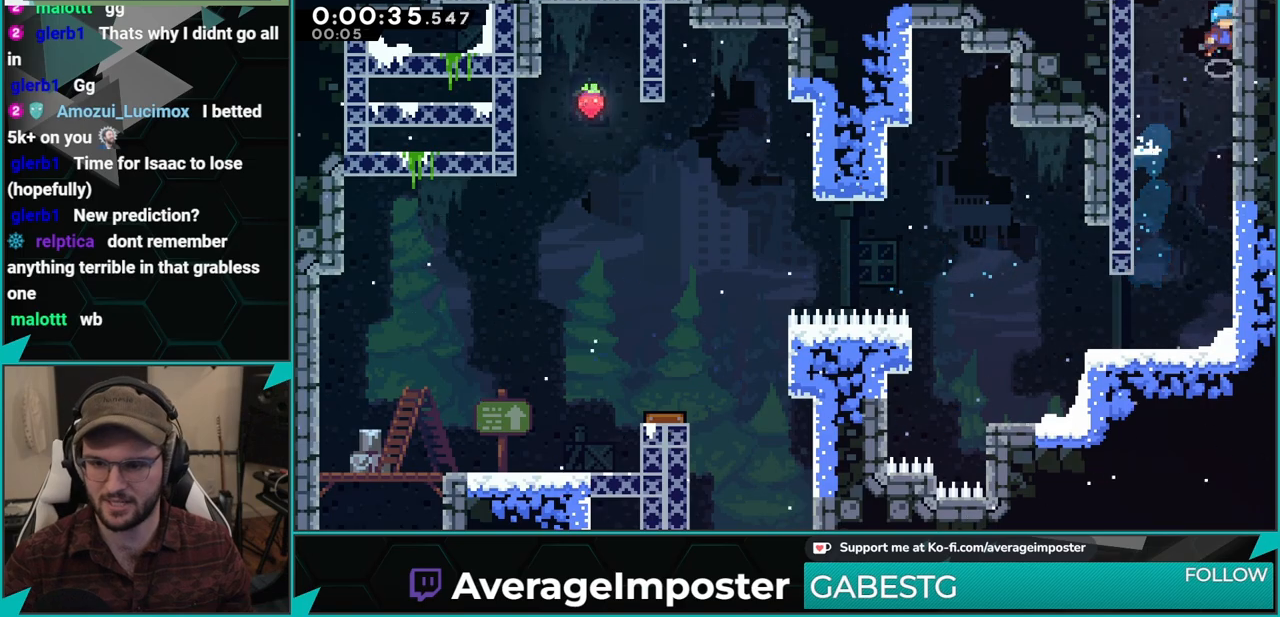
{"buttons": ["R1", "DPAD_LEFT"], "left_stick": "center", "events": [[50, "A", "down"], [50, "DPAD_LEFT", "down"], [267, "R1", "down"], [334, "A", "up"]]}
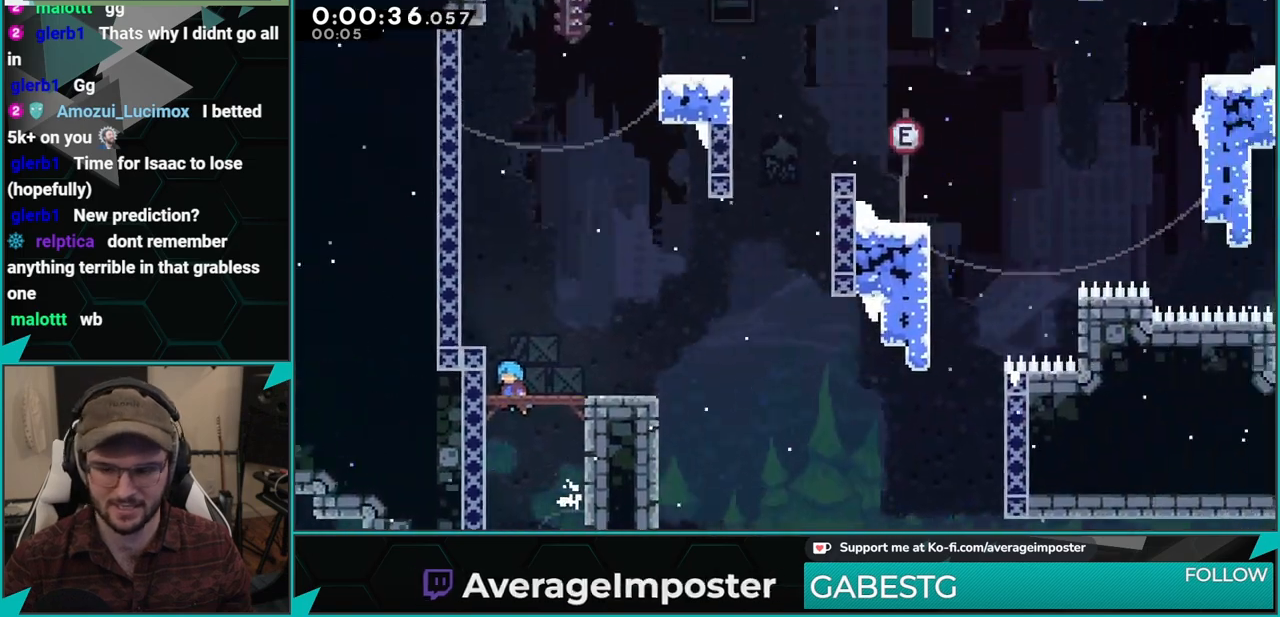
{"buttons": ["A", "R1", "DPAD_LEFT"], "left_stick": "center", "events": [[417, "A", "down"]]}
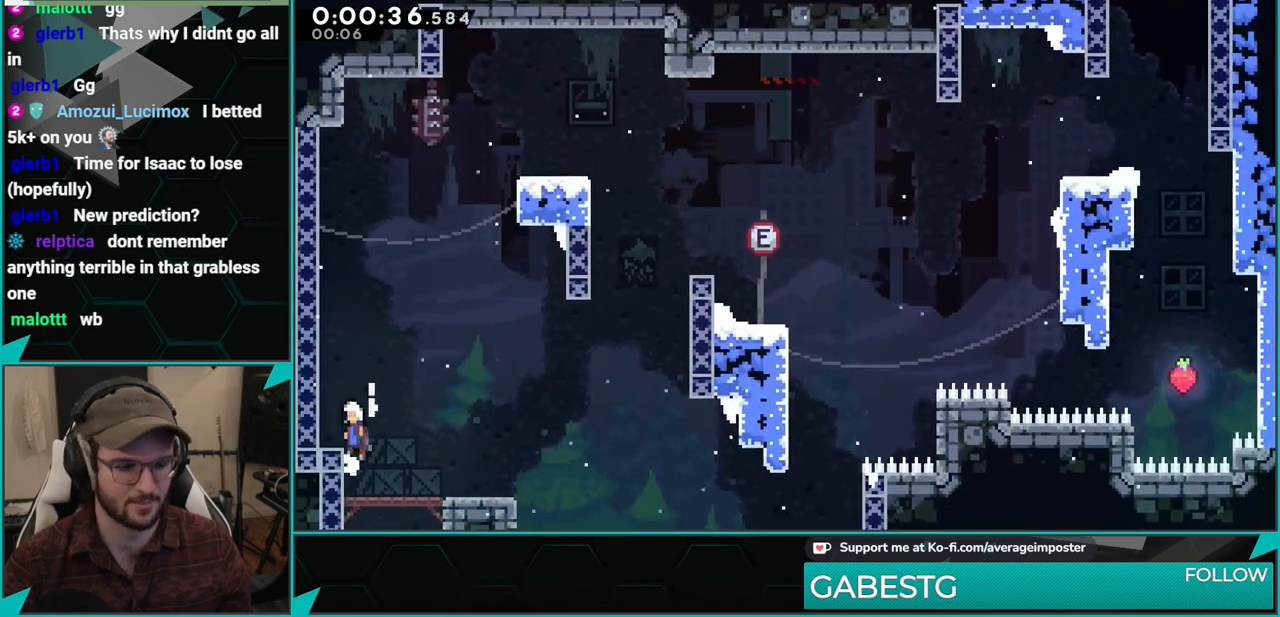
{"buttons": ["A", "DPAD_RIGHT"], "left_stick": "center", "events": [[100, "A", "up"], [117, "R1", "up"], [150, "DPAD_UP", "down"], [167, "DPAD_LEFT", "up"], [167, "X", "down"], [300, "X", "up"], [384, "A", "down"], [384, "DPAD_RIGHT", "down"], [384, "DPAD_UP", "up"]]}
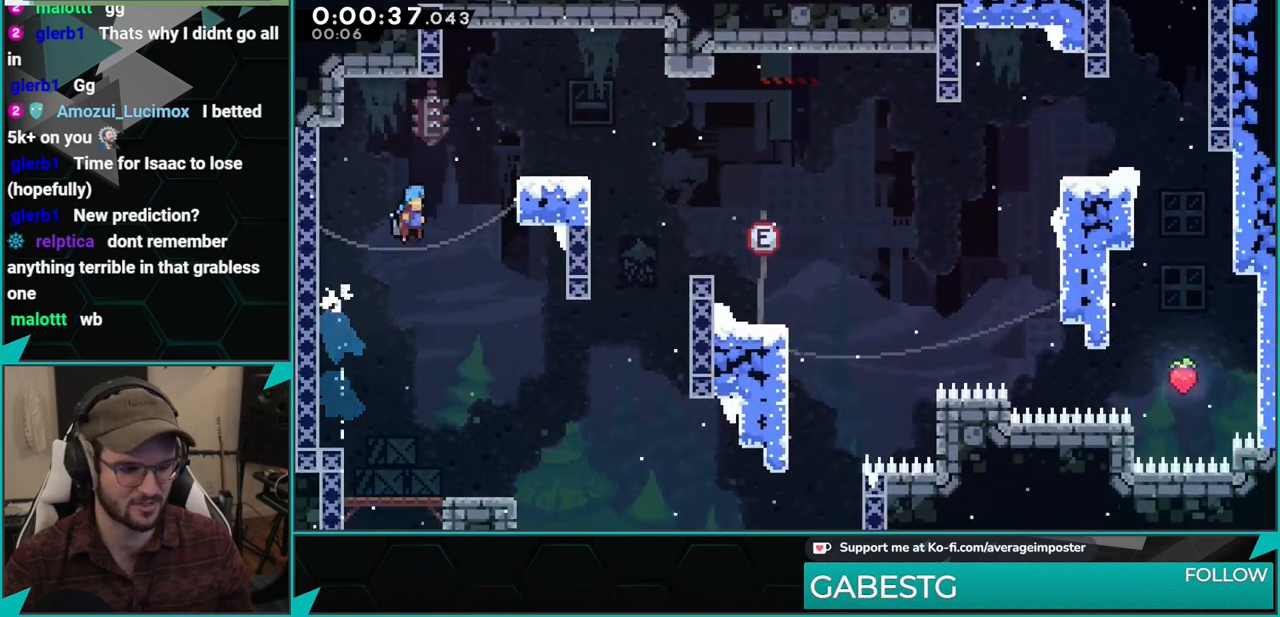
{"buttons": ["X", "DPAD_DOWN", "DPAD_RIGHT"], "left_stick": "center", "events": [[201, "A", "up"], [334, "DPAD_RIGHT", "up"], [451, "X", "down"], [468, "DPAD_DOWN", "down"], [468, "DPAD_RIGHT", "down"]]}